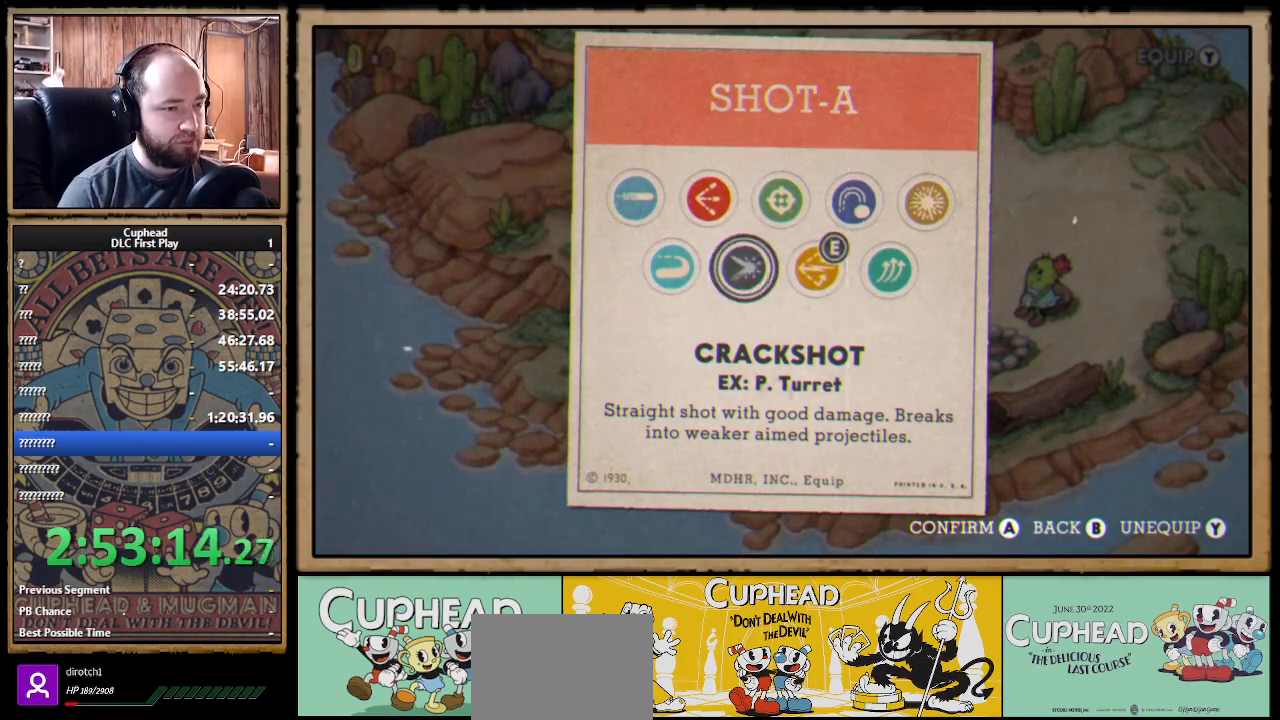
Gameplay with a controller (Xbox layout); each line is a JSON object with the inputs held at the frame after it. "events" lists button and stick changes between this image and that frame as [ms after this image, input, new state], when the widget could be followed in between. Not read: R3.
{"buttons": [], "left_stick": "center", "right_stick": "center", "events": [[33, "DPAD_RIGHT", "down"], [167, "DPAD_RIGHT", "up"]]}
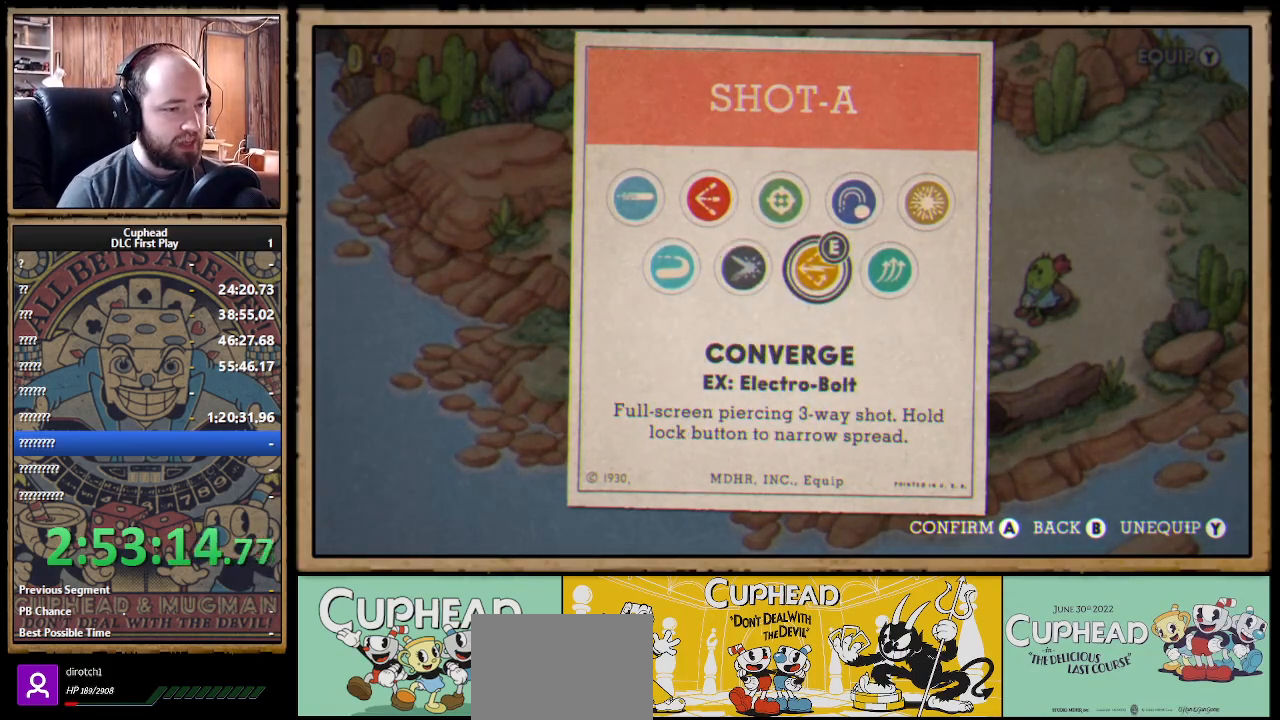
{"buttons": [], "left_stick": "center", "right_stick": "center", "events": []}
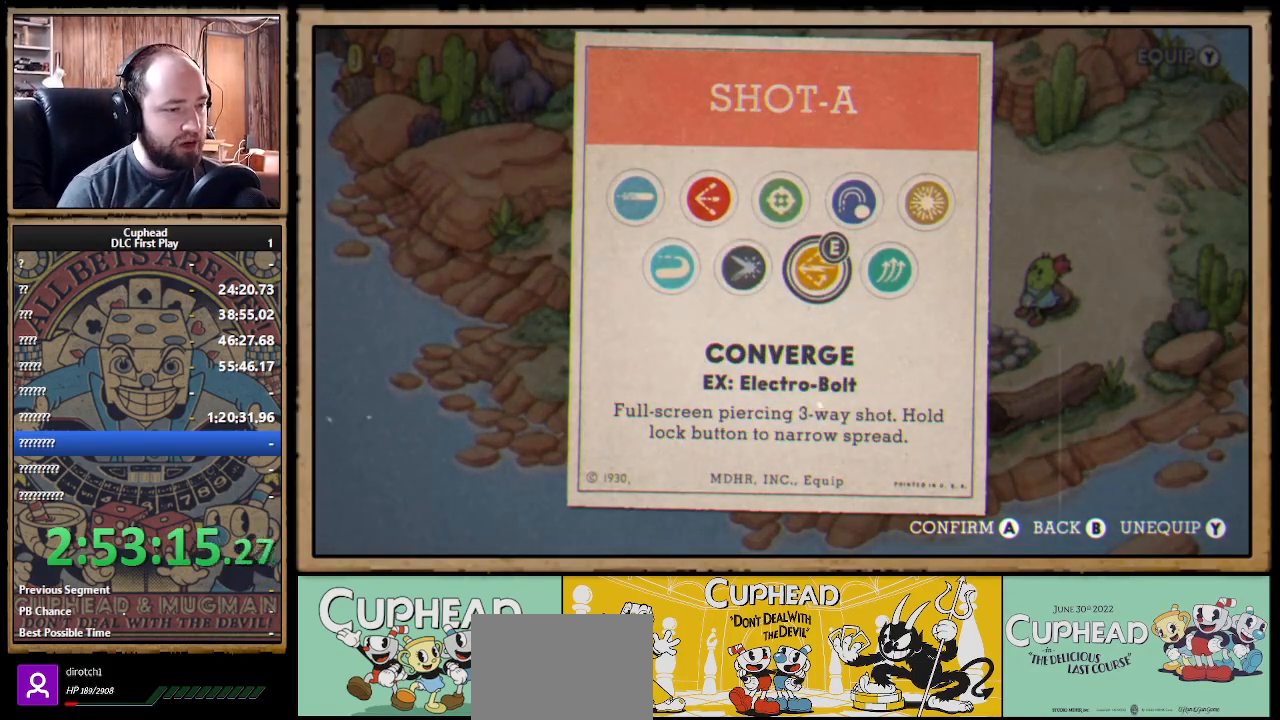
{"buttons": [], "left_stick": "center", "right_stick": "center", "events": []}
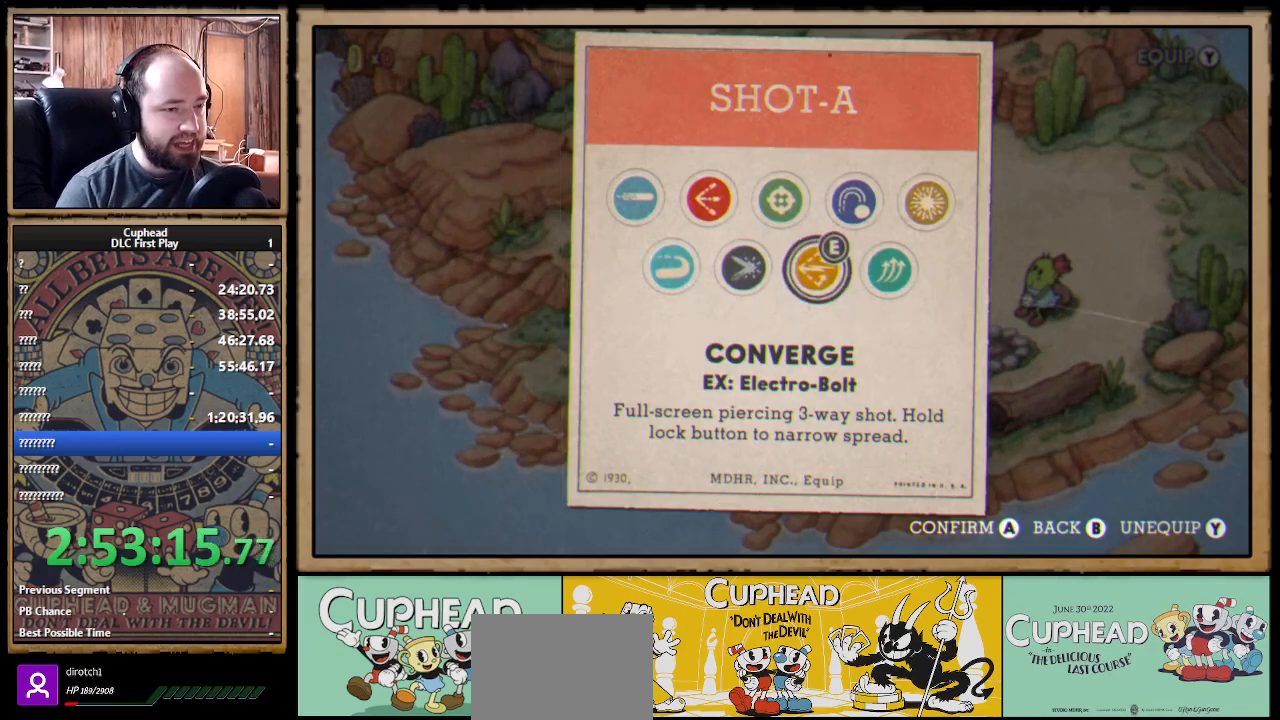
{"buttons": [], "left_stick": "center", "right_stick": "center", "events": []}
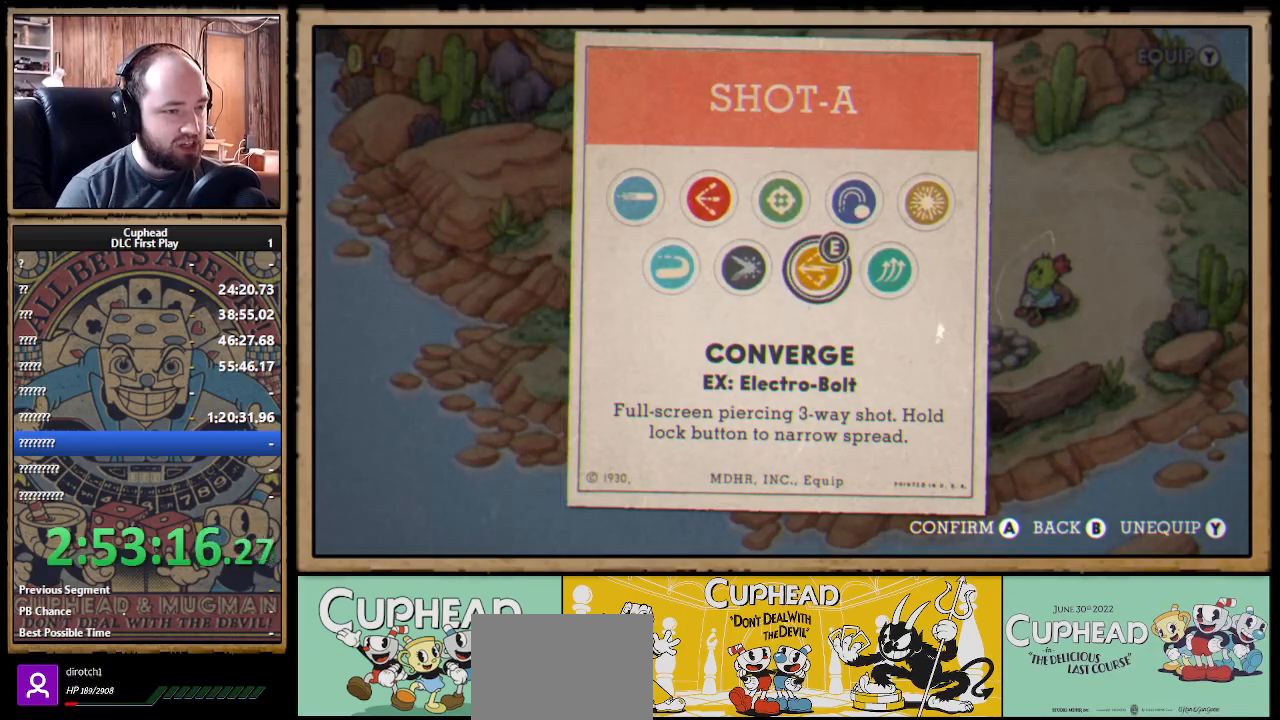
{"buttons": [], "left_stick": "center", "right_stick": "center", "events": [[367, "DPAD_RIGHT", "down"], [450, "DPAD_RIGHT", "up"]]}
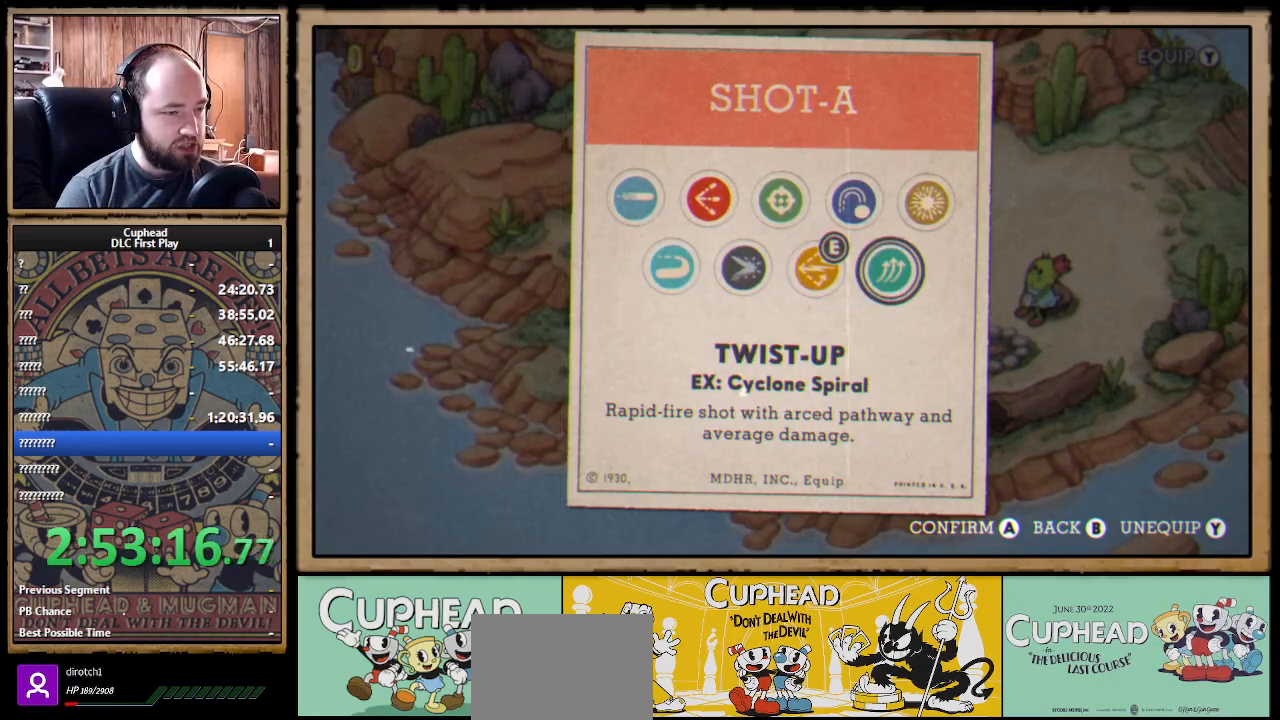
{"buttons": [], "left_stick": "center", "right_stick": "center", "events": []}
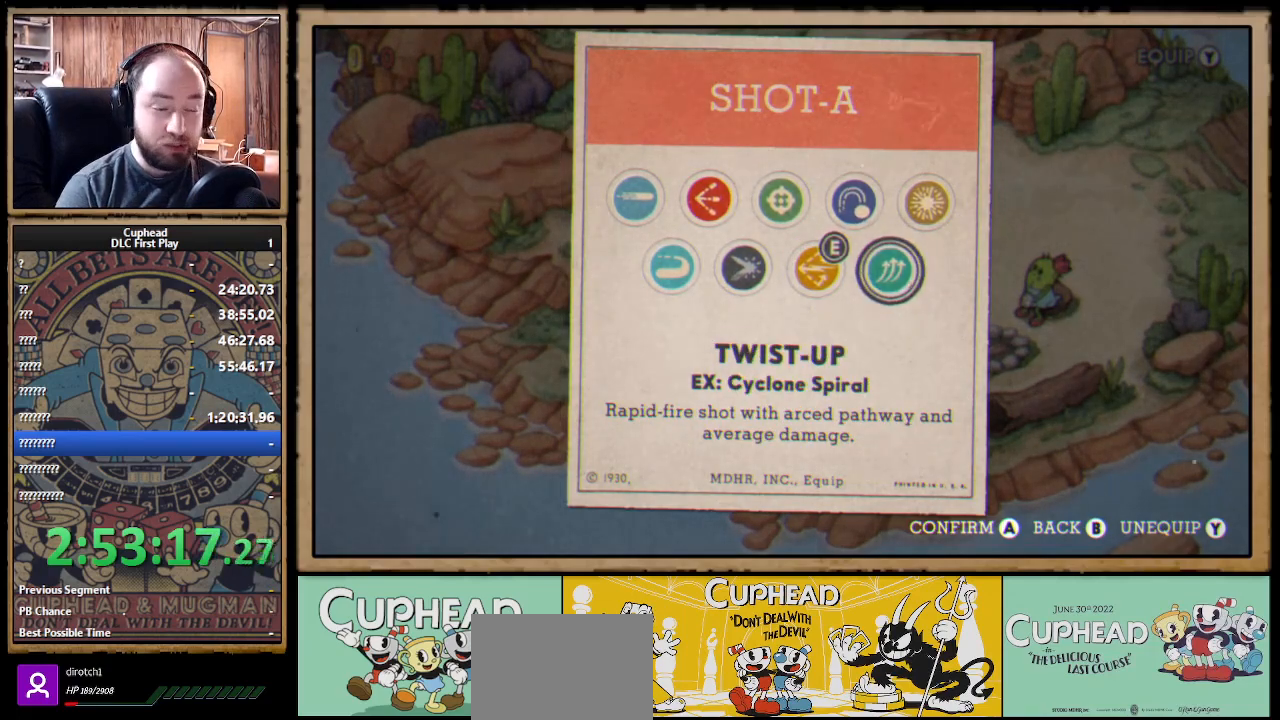
{"buttons": [], "left_stick": "center", "right_stick": "center", "events": []}
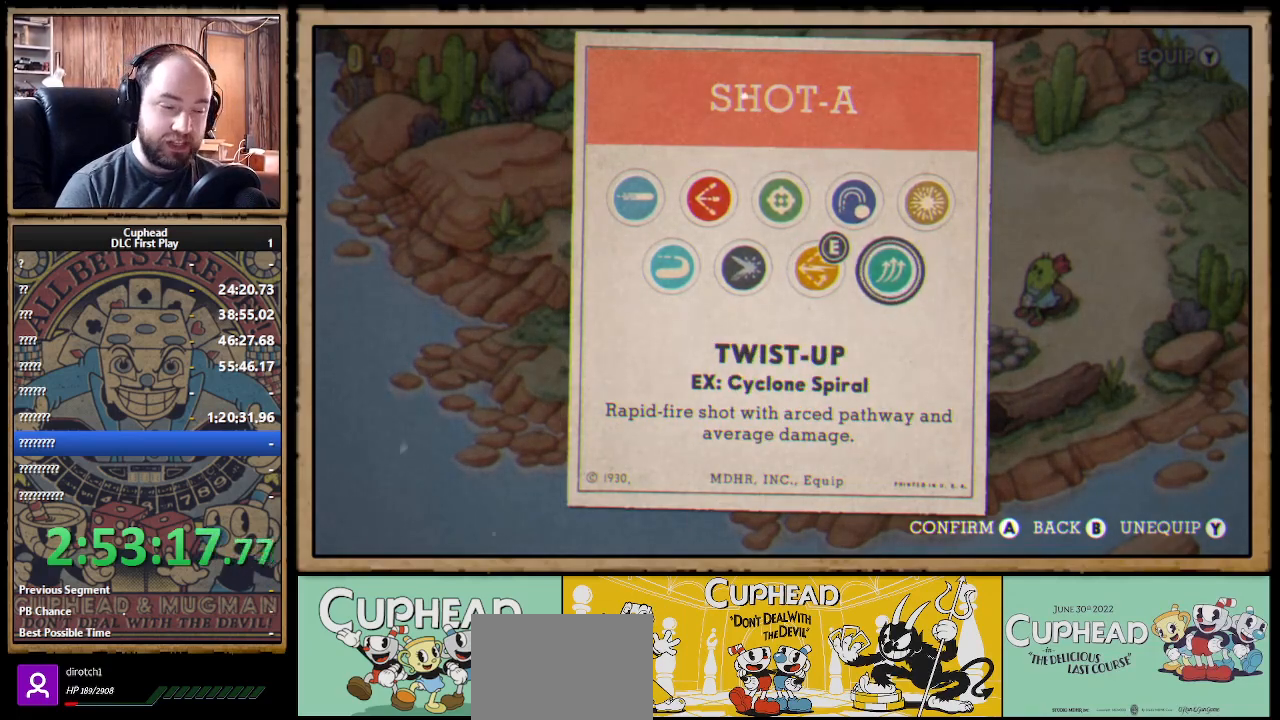
{"buttons": [], "left_stick": "center", "right_stick": "center", "events": []}
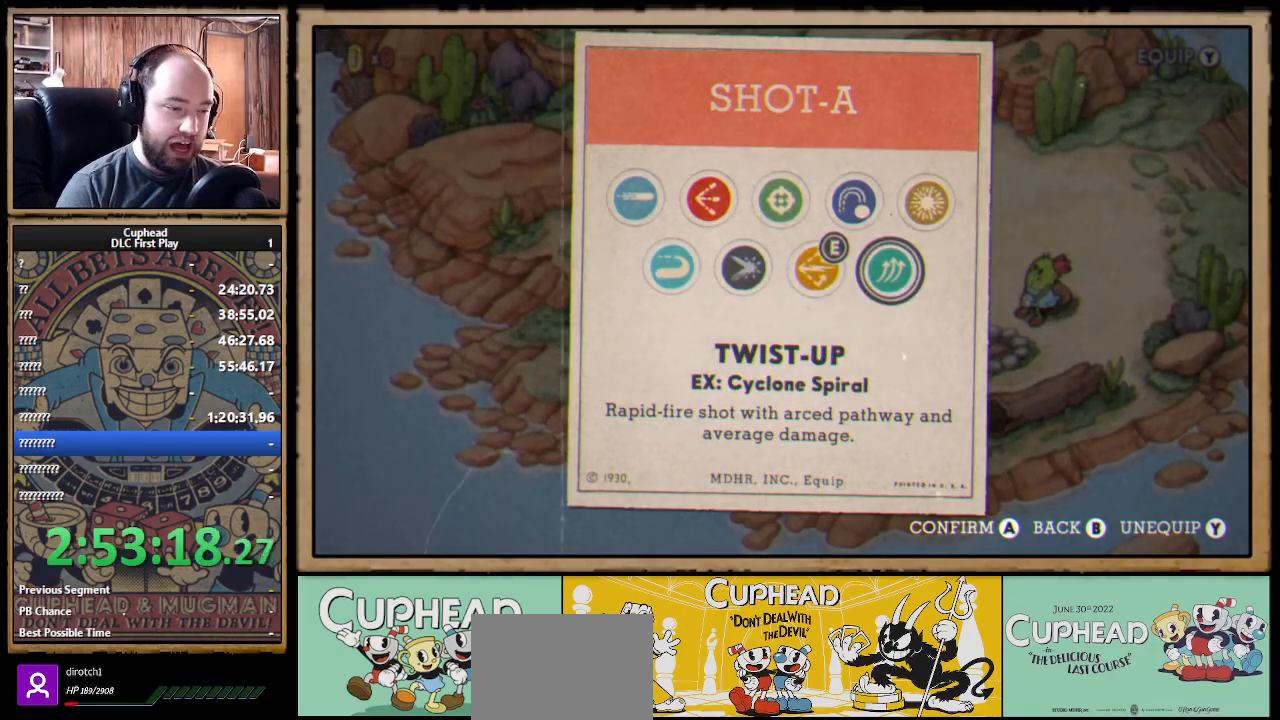
{"buttons": [], "left_stick": "center", "right_stick": "center", "events": []}
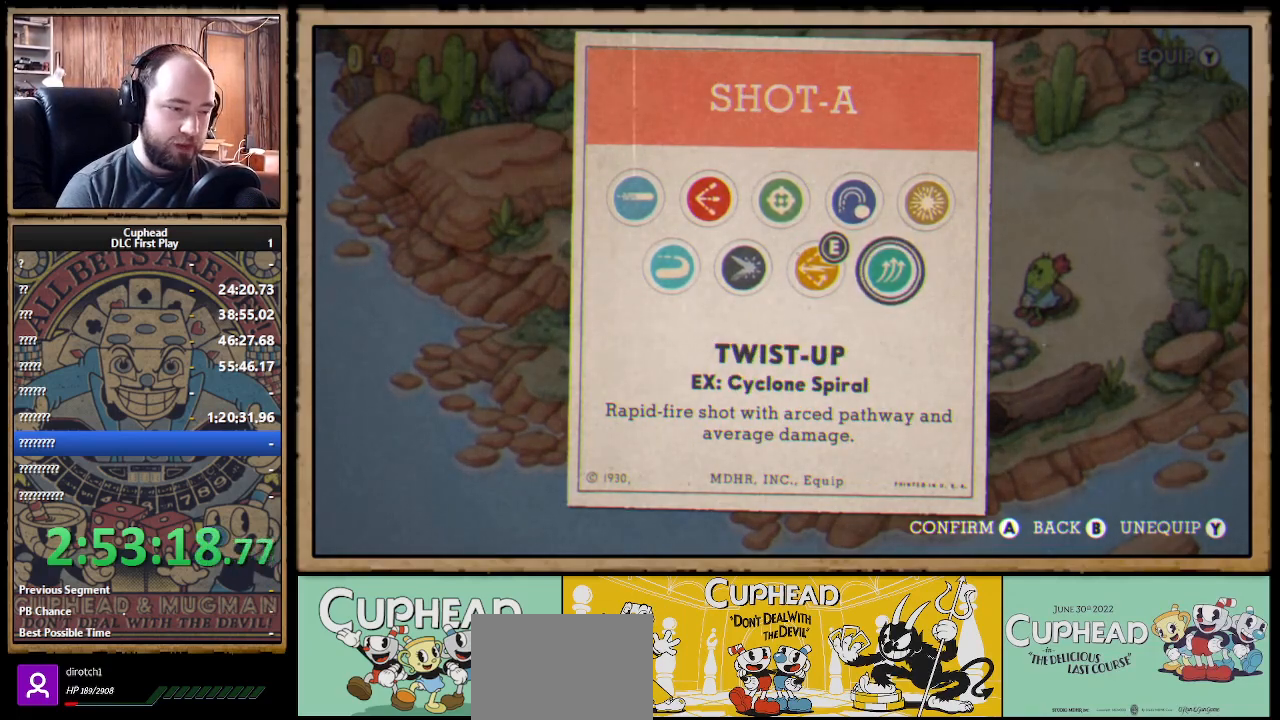
{"buttons": [], "left_stick": "center", "right_stick": "center", "events": []}
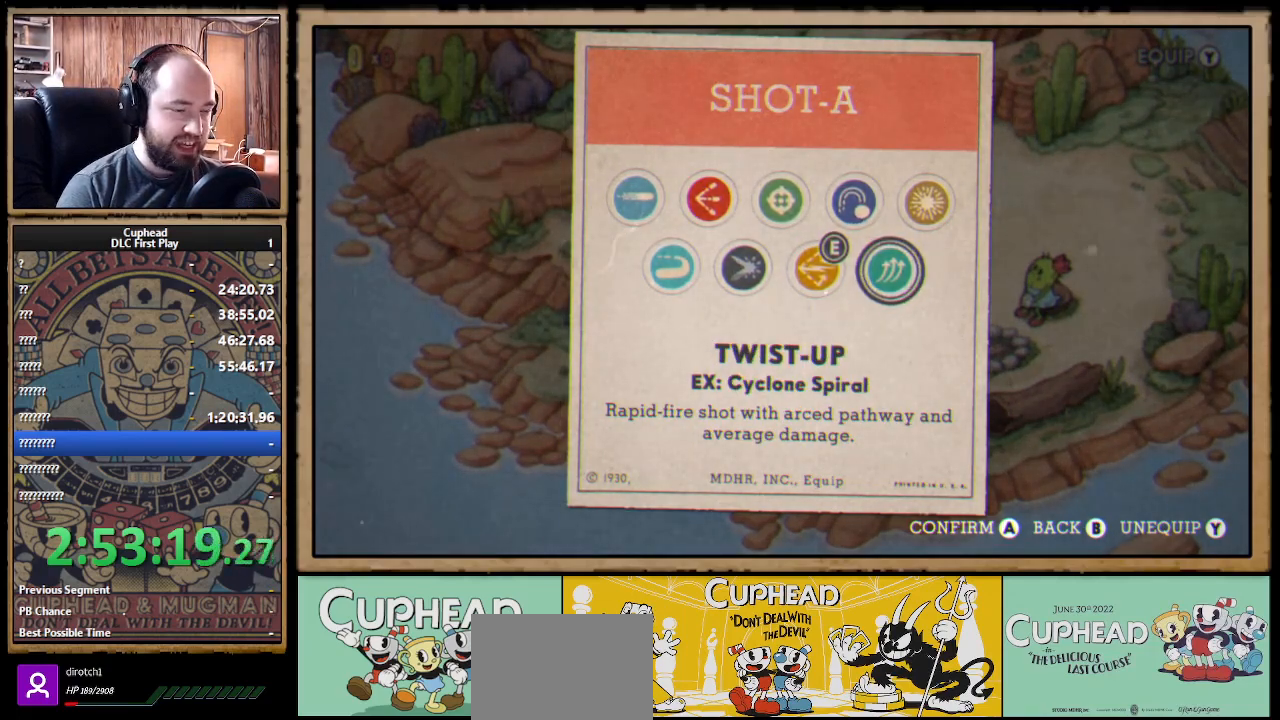
{"buttons": [], "left_stick": "center", "right_stick": "center", "events": []}
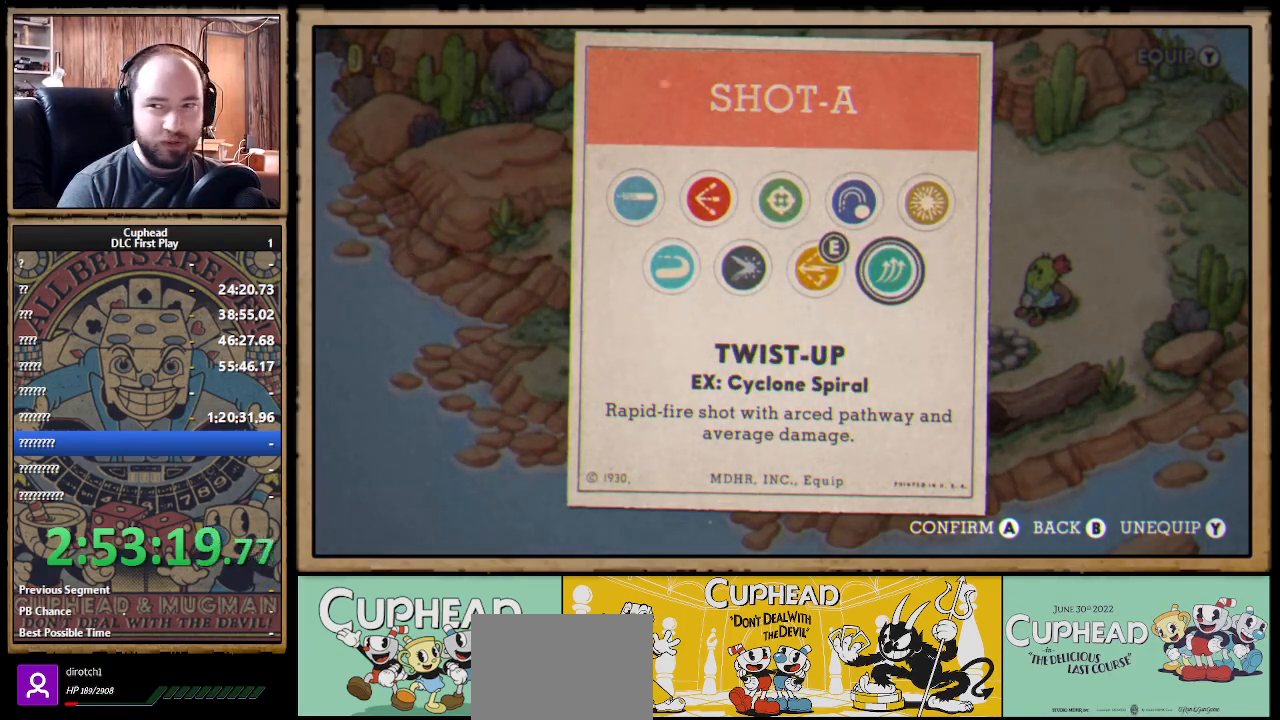
{"buttons": [], "left_stick": "center", "right_stick": "center", "events": []}
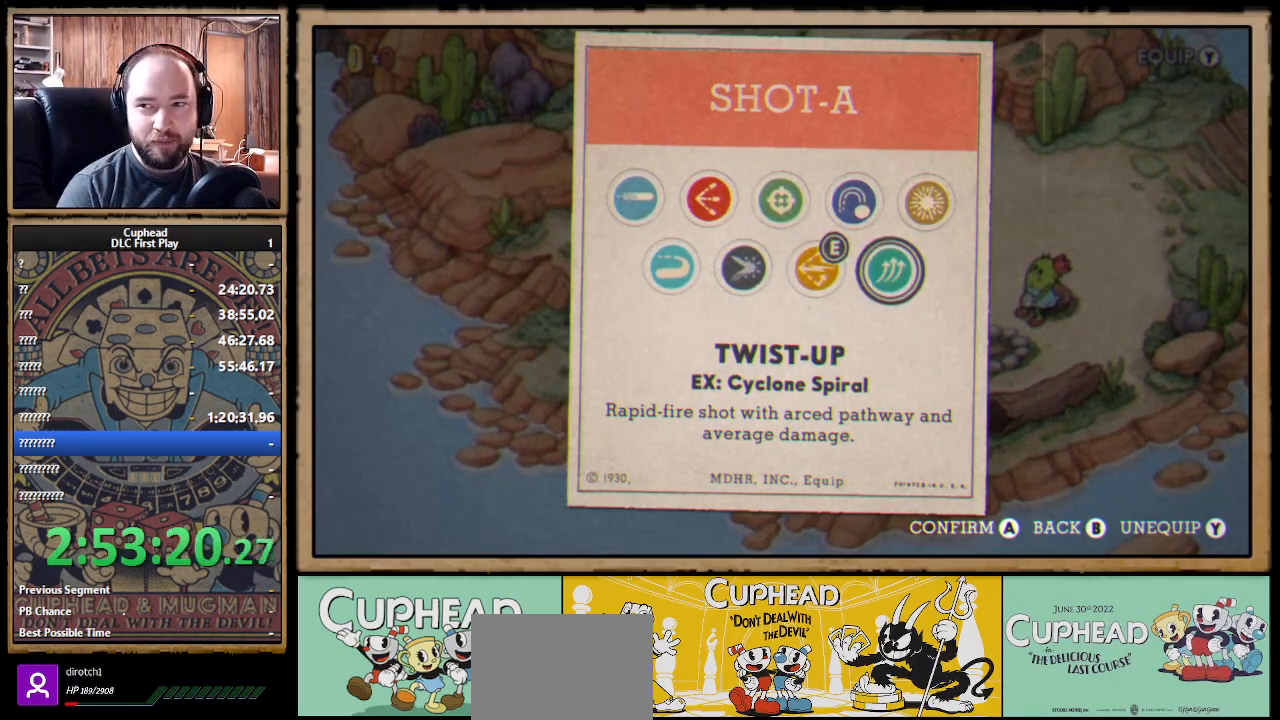
{"buttons": [], "left_stick": "center", "right_stick": "center", "events": []}
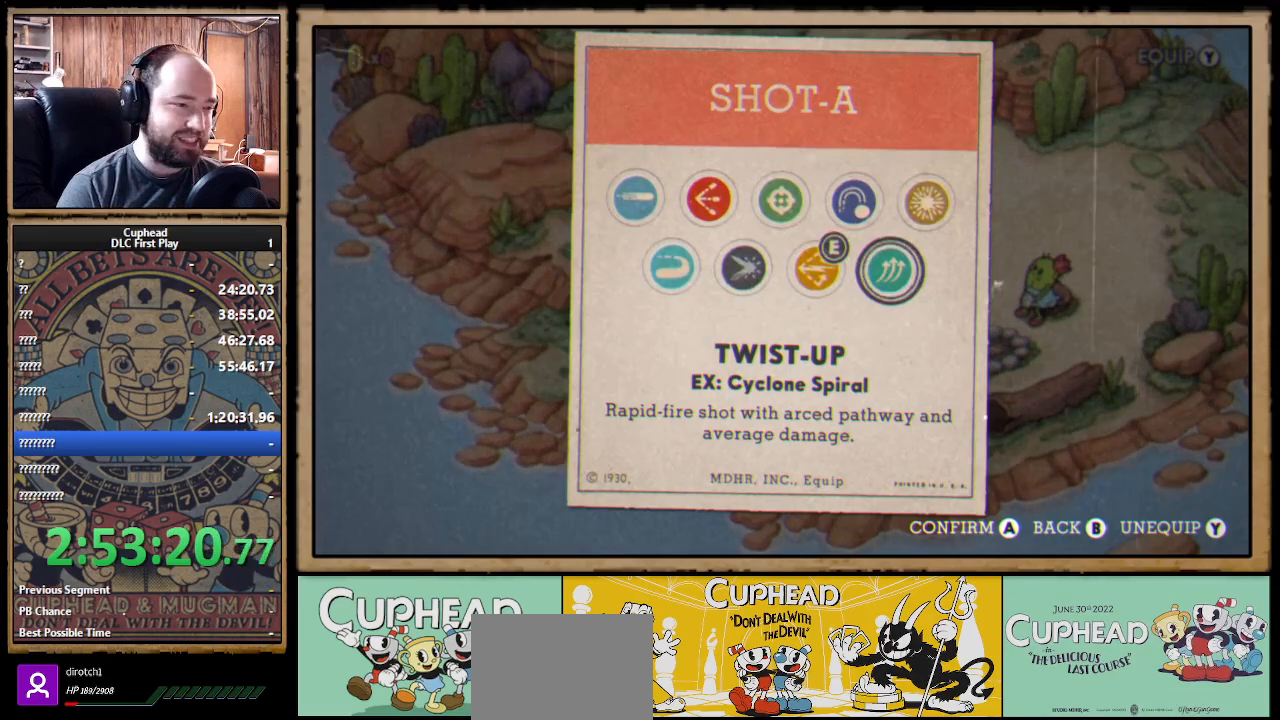
{"buttons": ["B"], "left_stick": "center", "right_stick": "center", "events": [[383, "B", "down"]]}
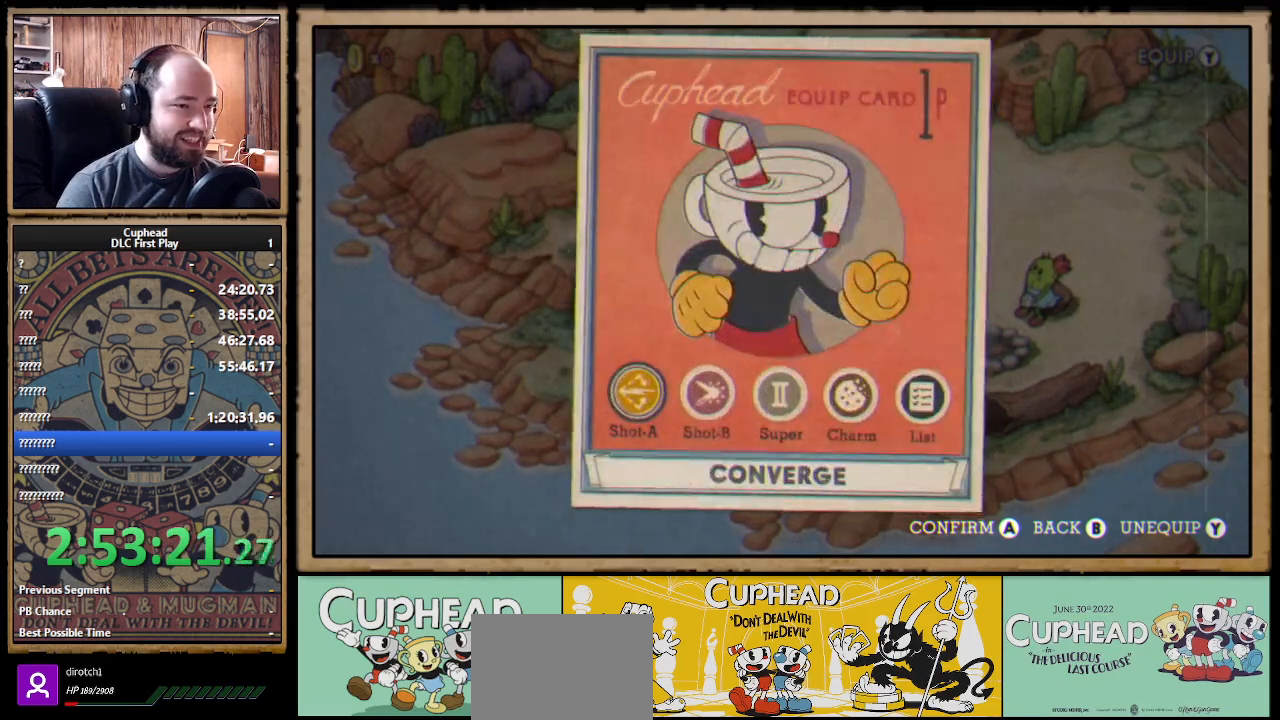
{"buttons": [], "left_stick": "center", "right_stick": "center", "events": [[50, "B", "up"]]}
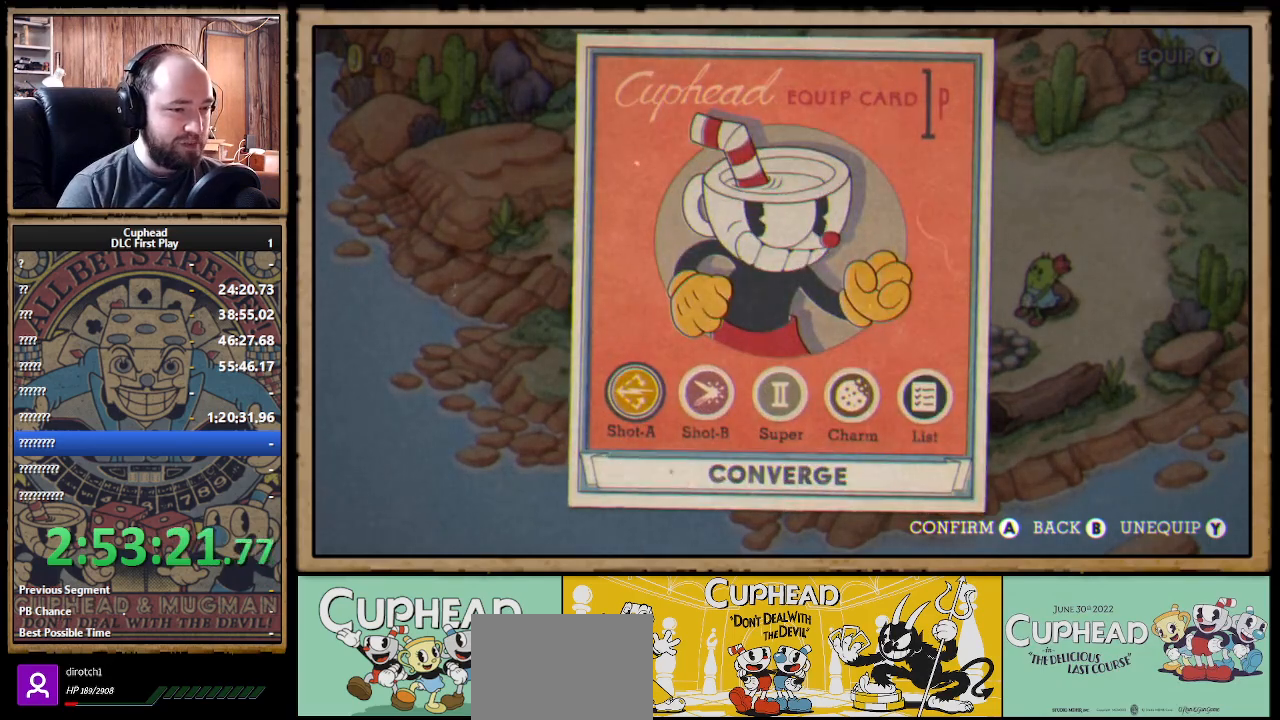
{"buttons": ["B"], "left_stick": "center", "right_stick": "center", "events": [[467, "B", "down"]]}
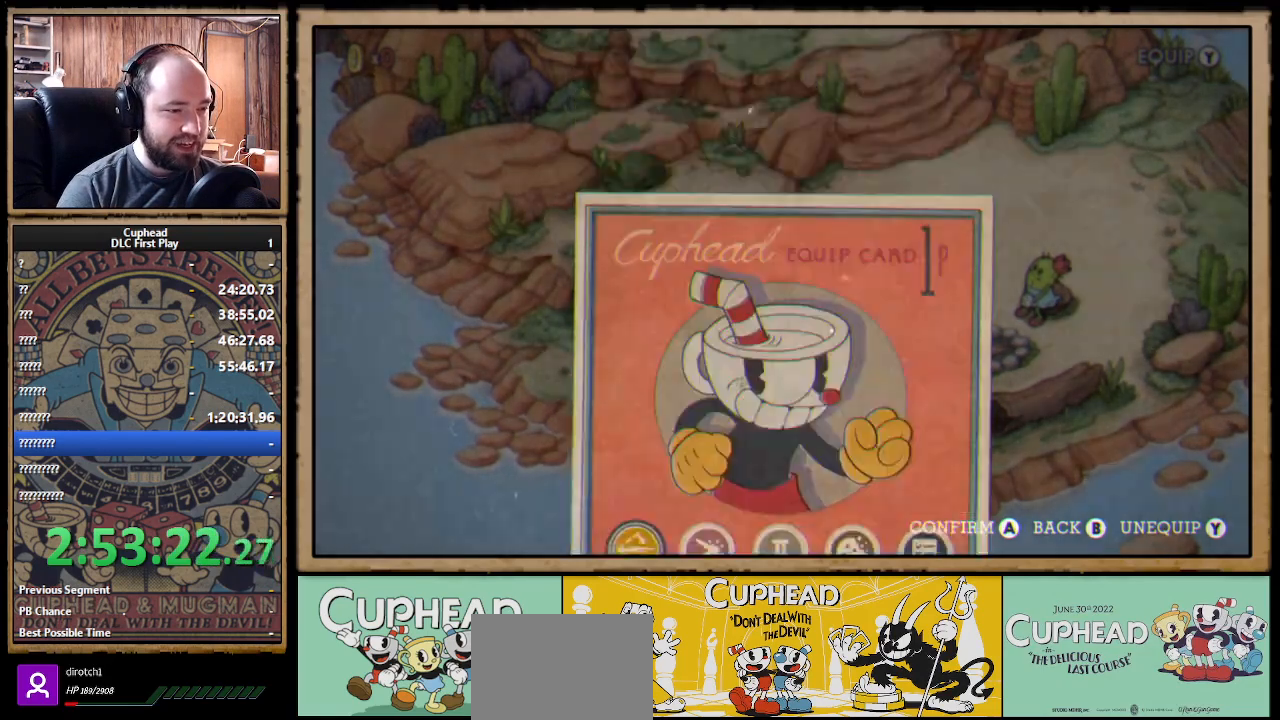
{"buttons": ["DPAD_LEFT"], "left_stick": "center", "right_stick": "center", "events": [[50, "B", "up"], [467, "DPAD_LEFT", "down"]]}
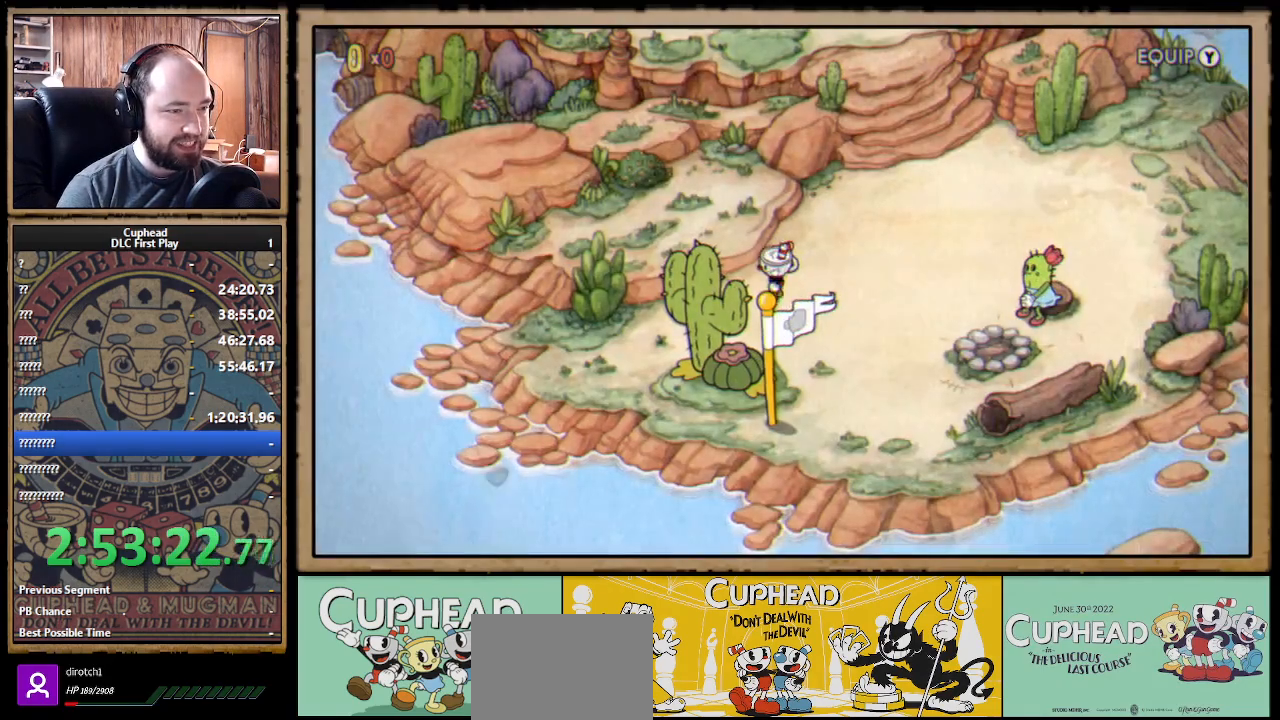
{"buttons": ["A"], "left_stick": "center", "right_stick": "center", "events": [[17, "DPAD_DOWN", "down"], [50, "DPAD_LEFT", "up"], [83, "A", "down"], [183, "A", "up"], [250, "DPAD_DOWN", "up"], [267, "A", "down"], [350, "A", "up"], [417, "A", "down"]]}
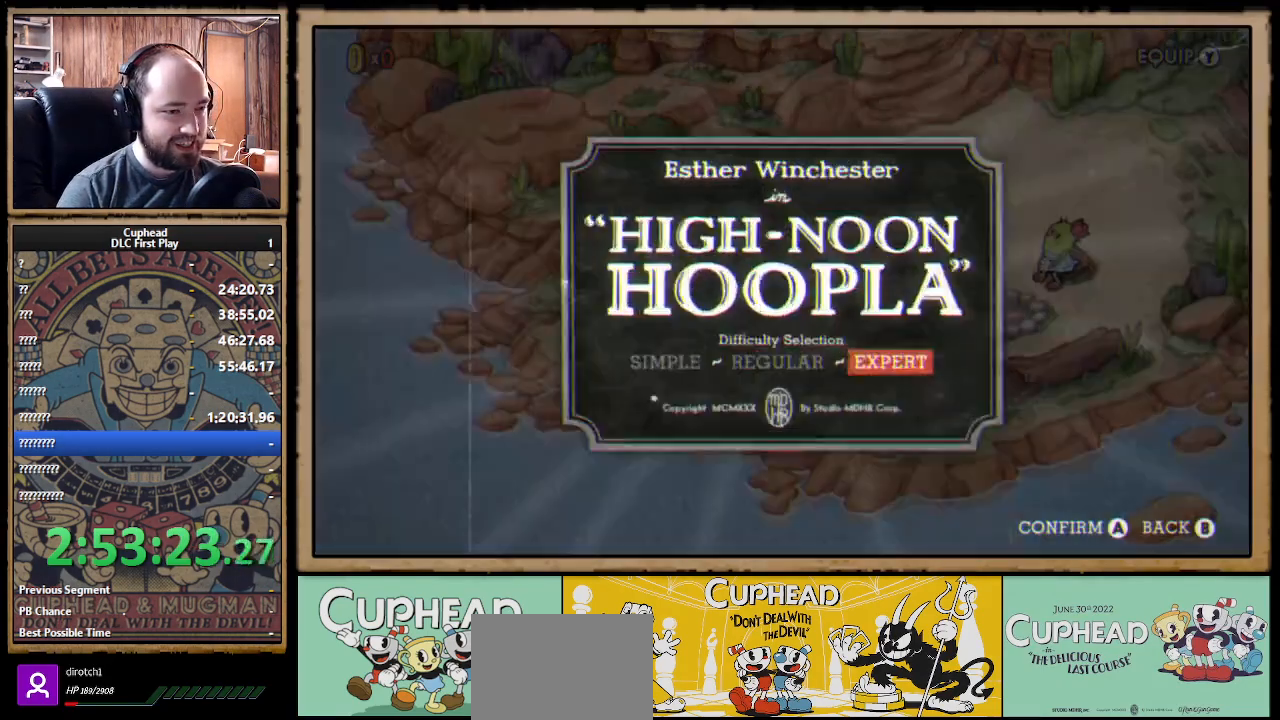
{"buttons": [], "left_stick": "center", "right_stick": "center", "events": [[33, "A", "up"], [250, "A", "down"], [317, "A", "up"], [400, "A", "down"], [467, "A", "up"]]}